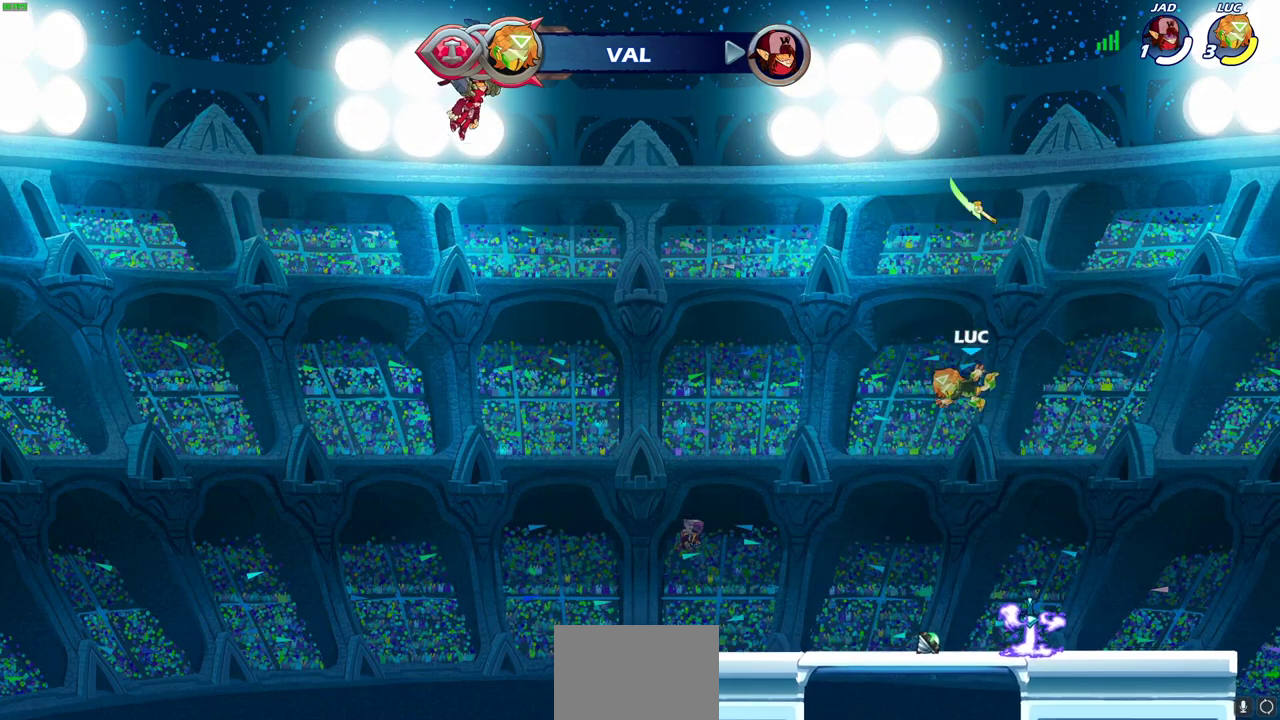
Gameplay with a controller (PlayStation layout); each line is a JSON object with the inputs held at the frame after it (dt_ms = milliseconds from this image to that frame). "events" lists button and stick changes between this image and that frame as [ms after this image, input, new state], when the widget could be followed in between.
{"dt_ms": 400, "buttons": [], "left_stick": "up", "right_stick": "center"}
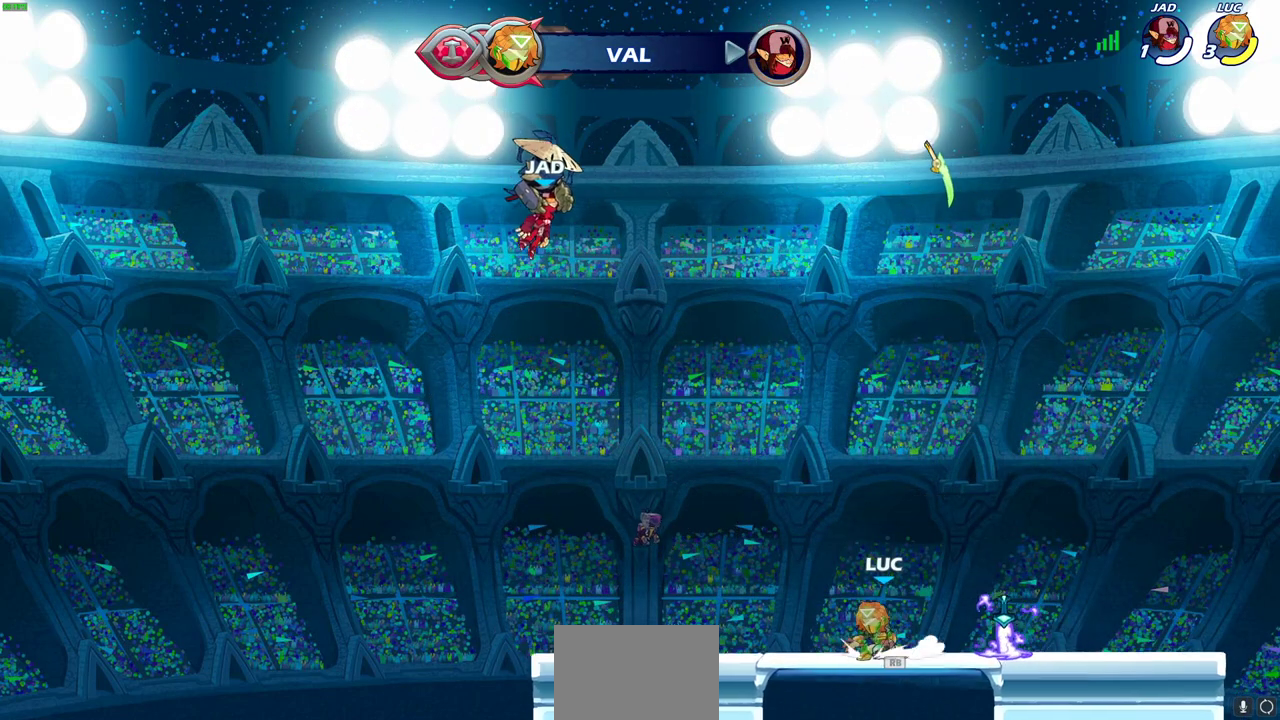
{"dt_ms": 400, "buttons": [], "left_stick": "right", "right_stick": "center", "events": [[33, "CROSS", "down"], [33, "left_stick", "up-right"], [117, "CROSS", "up"], [217, "left_stick", "right"], [233, "CROSS", "down"], [300, "CROSS", "up"]]}
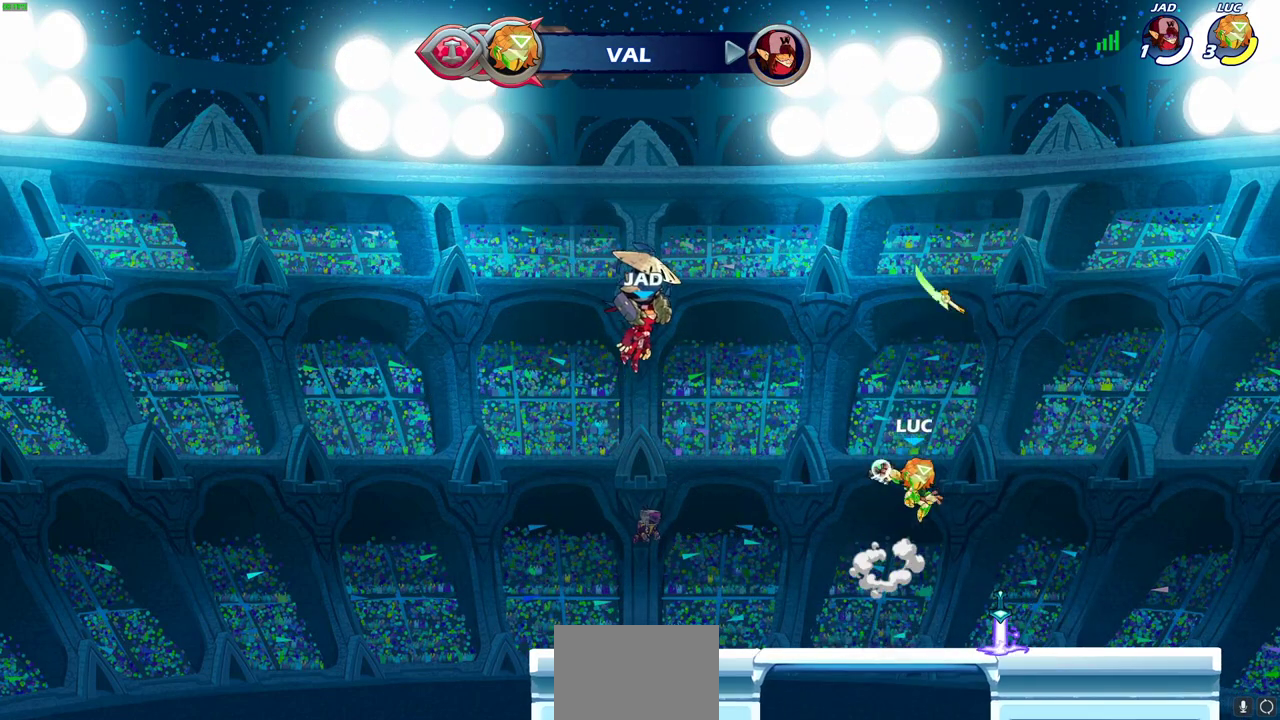
{"dt_ms": 600, "buttons": [], "left_stick": "down-left", "right_stick": "center", "events": [[50, "left_stick", "center"], [400, "left_stick", "left"], [517, "left_stick", "down-left"]]}
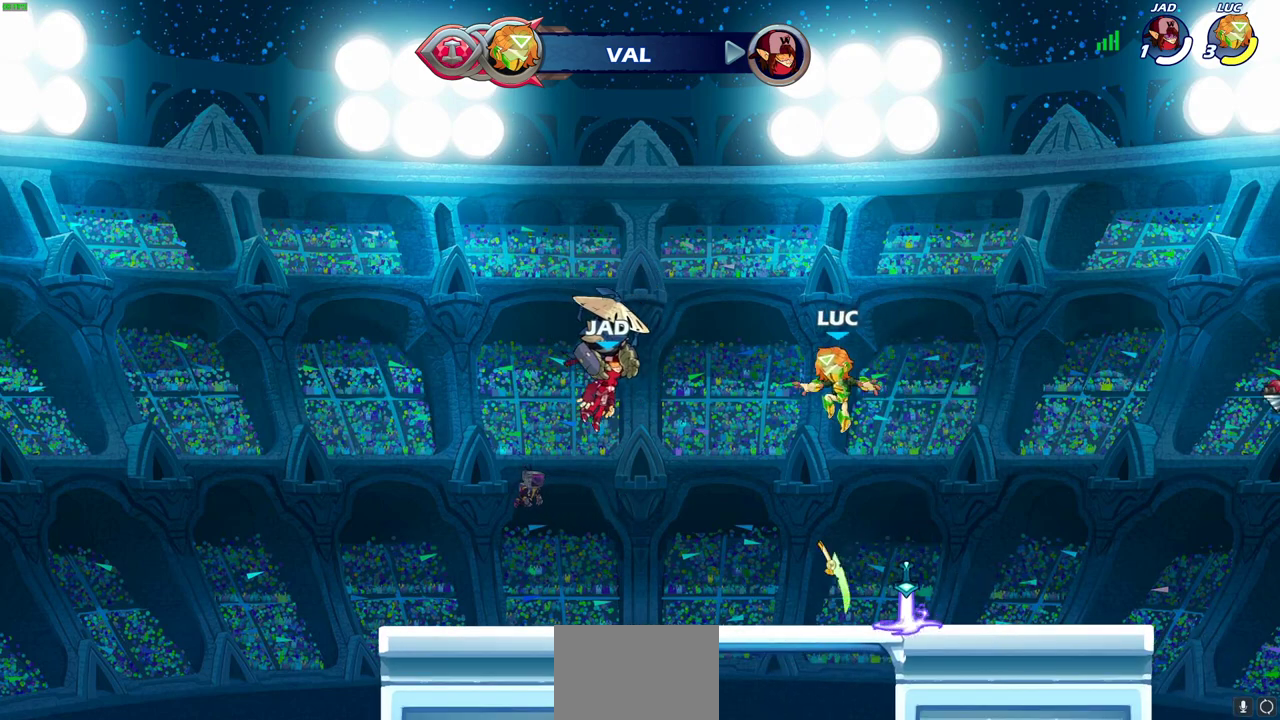
{"dt_ms": 400, "buttons": [], "left_stick": "up-left", "right_stick": "center", "events": [[167, "left_stick", "left"], [383, "left_stick", "up-left"]]}
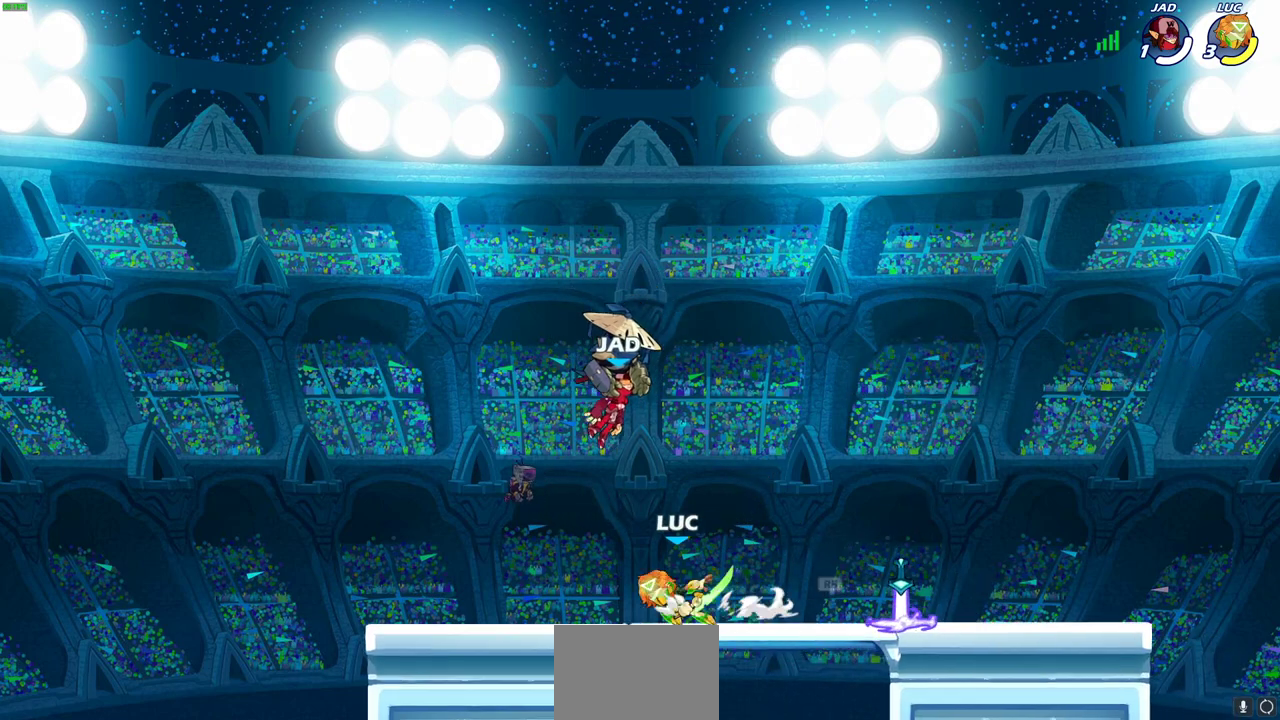
{"dt_ms": 700, "buttons": ["CROSS", "R2"], "left_stick": "up-right", "right_stick": "center", "events": [[50, "CROSS", "down"], [200, "CROSS", "up"], [217, "left_stick", "left"], [267, "left_stick", "down-left"], [367, "left_stick", "down-right"], [533, "left_stick", "right"], [633, "R2", "down"], [650, "CROSS", "down"], [650, "left_stick", "up-right"]]}
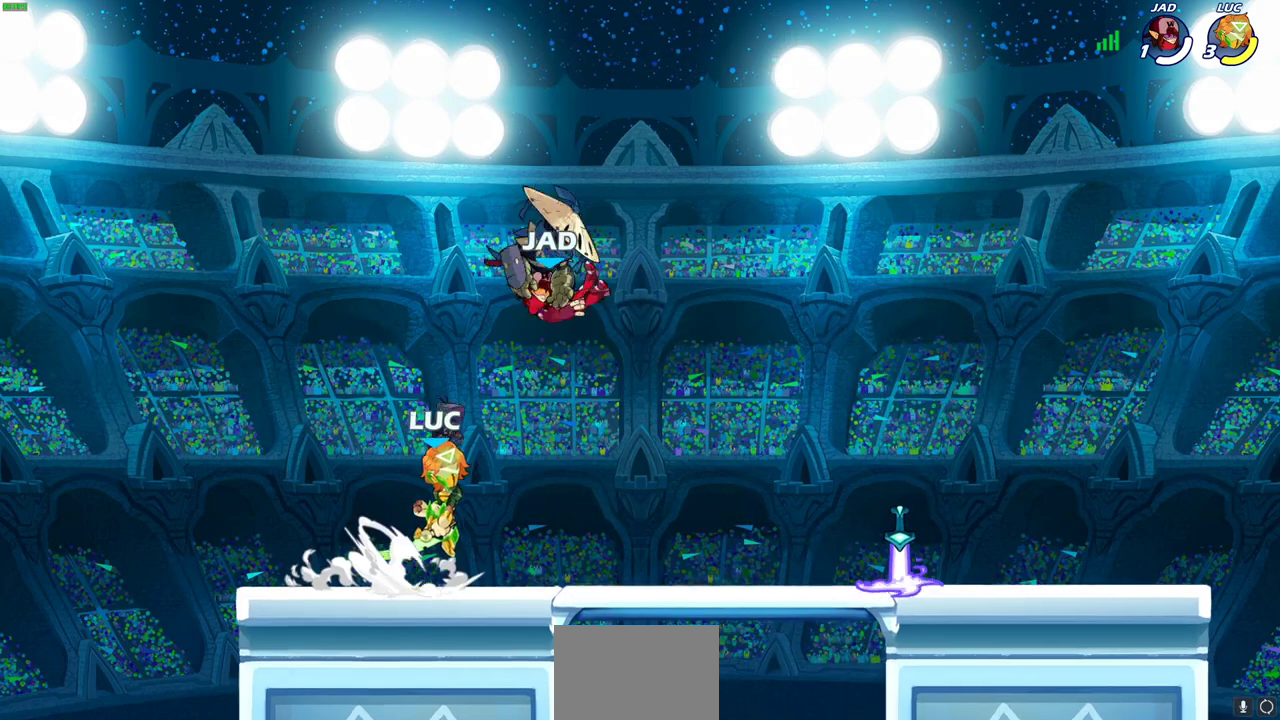
{"dt_ms": 600, "buttons": [], "left_stick": "up-left", "right_stick": "center", "events": [[50, "left_stick", "right"], [83, "R2", "up"], [100, "CROSS", "up"], [100, "left_stick", "down-right"], [150, "left_stick", "down"], [267, "left_stick", "down-left"], [350, "left_stick", "up-left"], [467, "CROSS", "down"], [600, "CROSS", "up"]]}
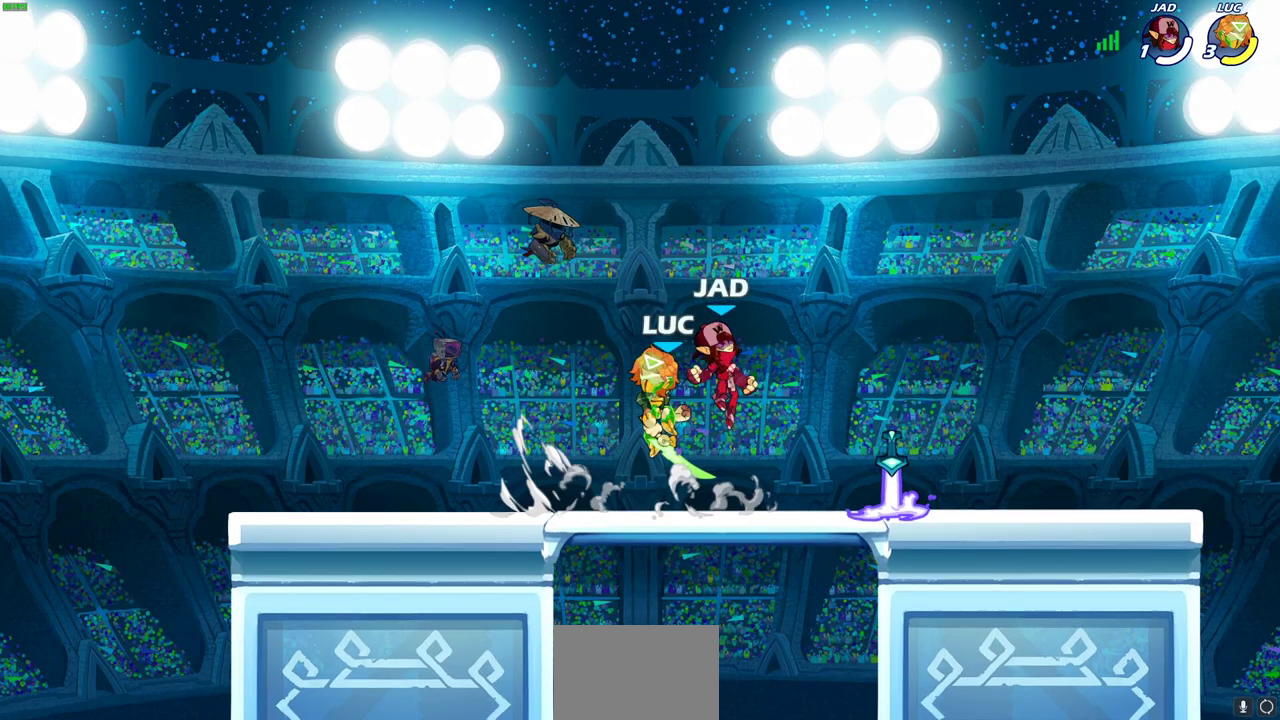
{"dt_ms": 300, "buttons": [], "left_stick": "down-right", "right_stick": "center", "events": [[50, "left_stick", "down-left"], [150, "left_stick", "down"], [250, "left_stick", "down-right"]]}
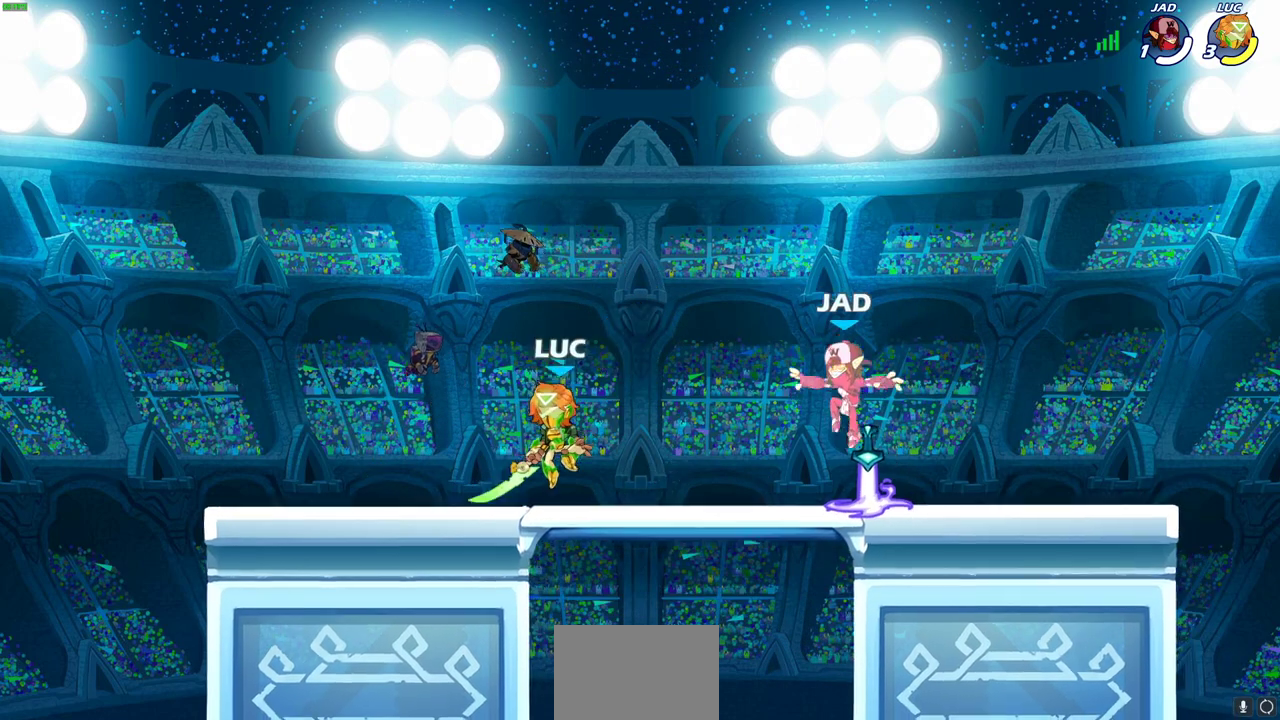
{"dt_ms": 600, "buttons": [], "left_stick": "center", "right_stick": "center", "events": [[33, "left_stick", "right"], [100, "CROSS", "down"], [250, "CROSS", "up"], [333, "R2", "down"], [350, "CIRCLE", "down"], [450, "CIRCLE", "up"], [450, "R2", "up"], [533, "left_stick", "center"]]}
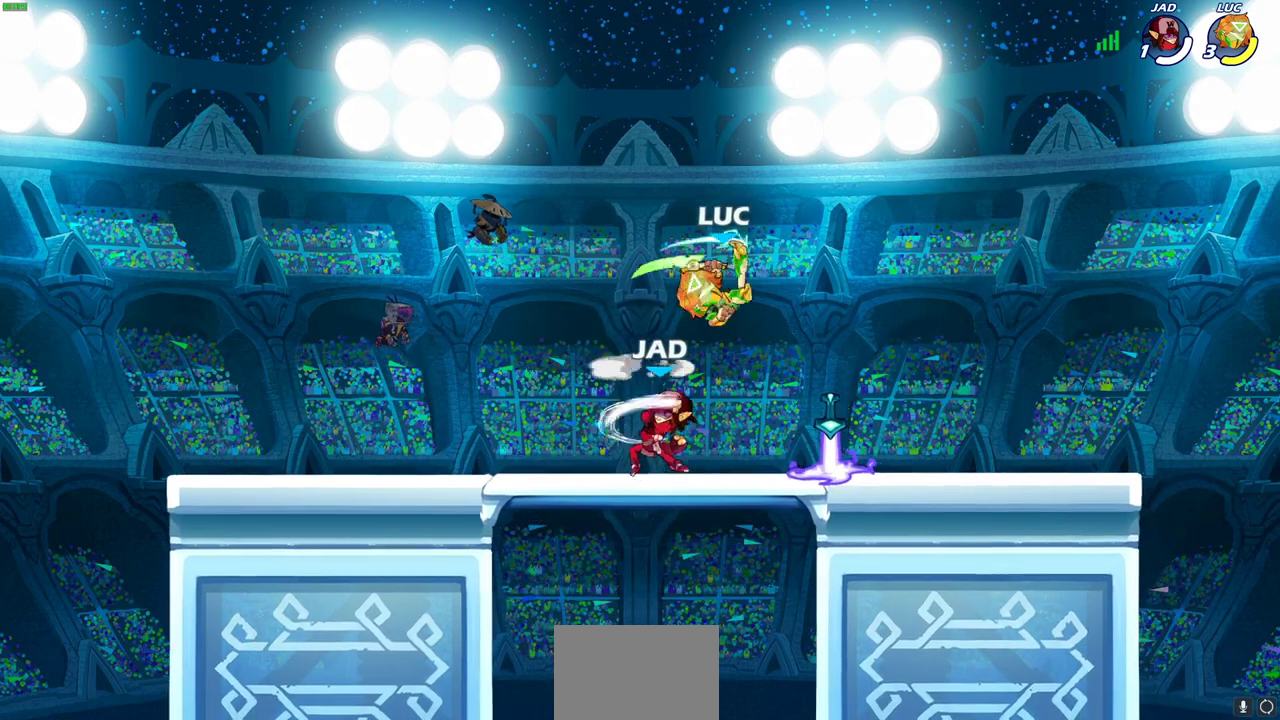
{"dt_ms": 400, "buttons": [], "left_stick": "right", "right_stick": "center", "events": [[283, "left_stick", "right"]]}
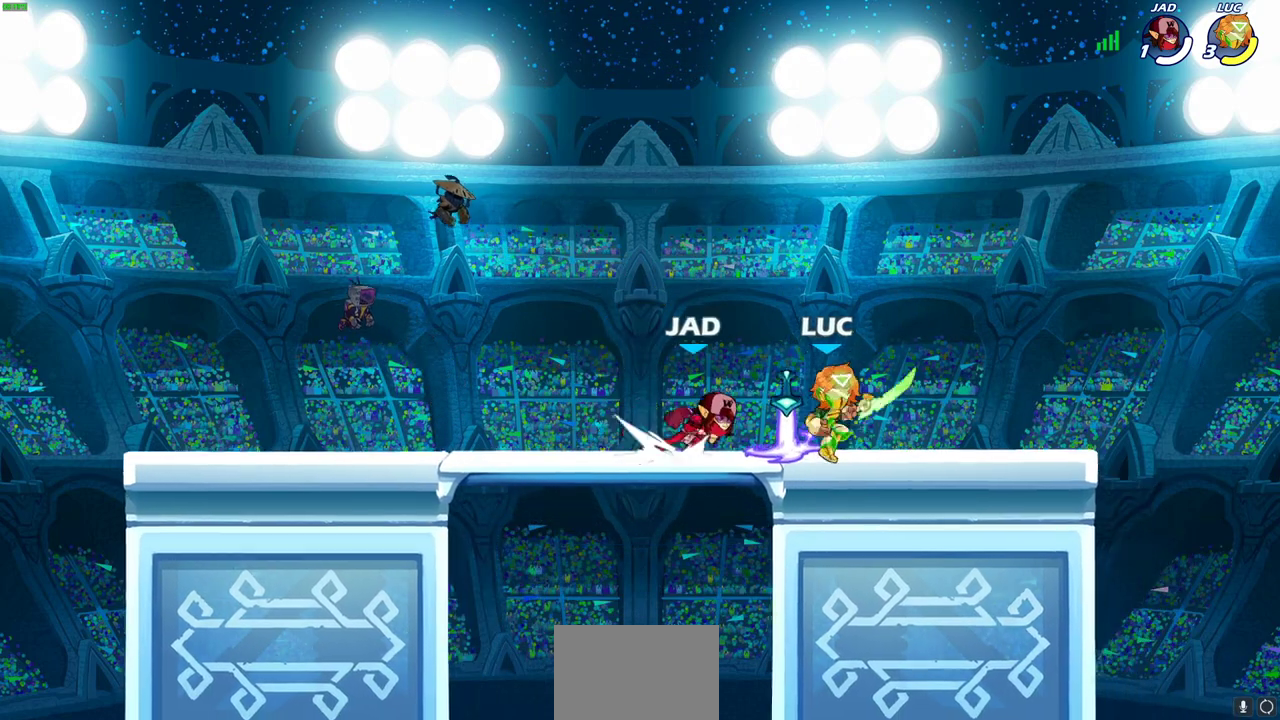
{"dt_ms": 600, "buttons": ["CROSS"], "left_stick": "up-right", "right_stick": "center", "events": [[83, "CROSS", "down"], [150, "left_stick", "up-right"], [250, "CROSS", "up"], [317, "left_stick", "left"], [400, "left_stick", "down-left"], [467, "left_stick", "left"], [550, "left_stick", "up-right"], [567, "CROSS", "down"]]}
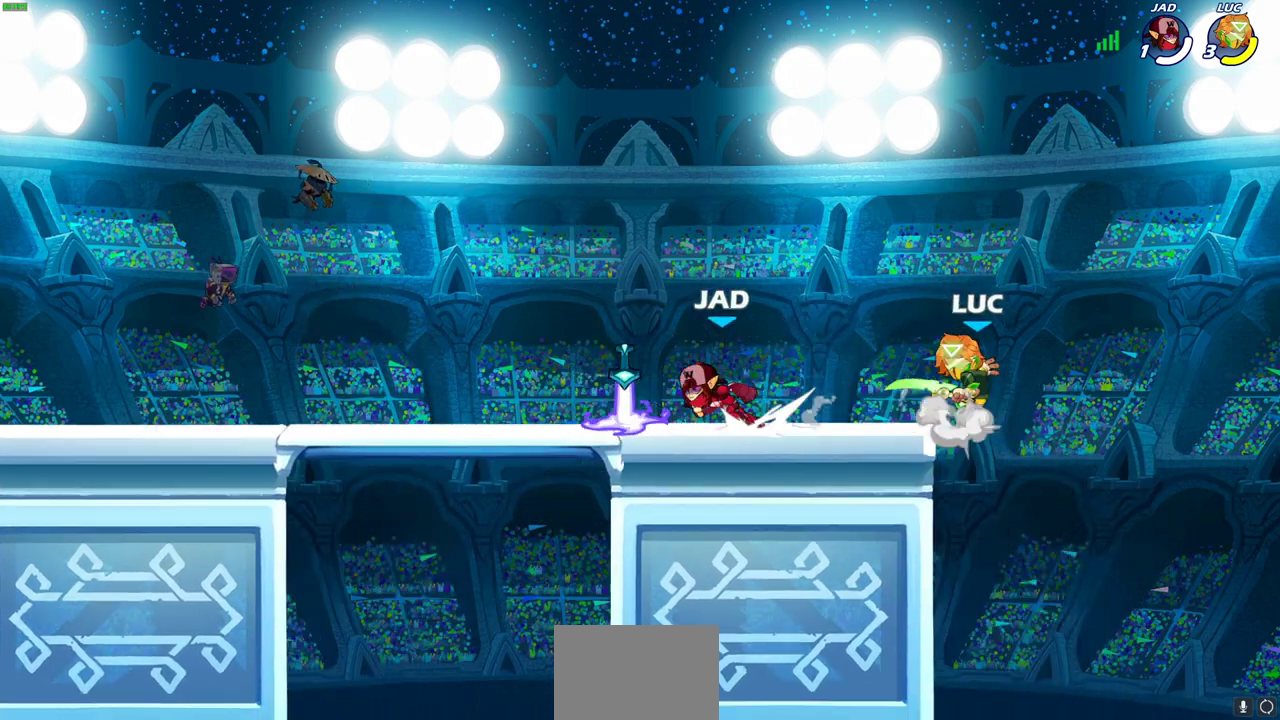
{"dt_ms": 400, "buttons": [], "left_stick": "down-left", "right_stick": "center", "events": [[67, "left_stick", "up-left"], [150, "CROSS", "up"], [217, "left_stick", "left"], [300, "left_stick", "down-left"]]}
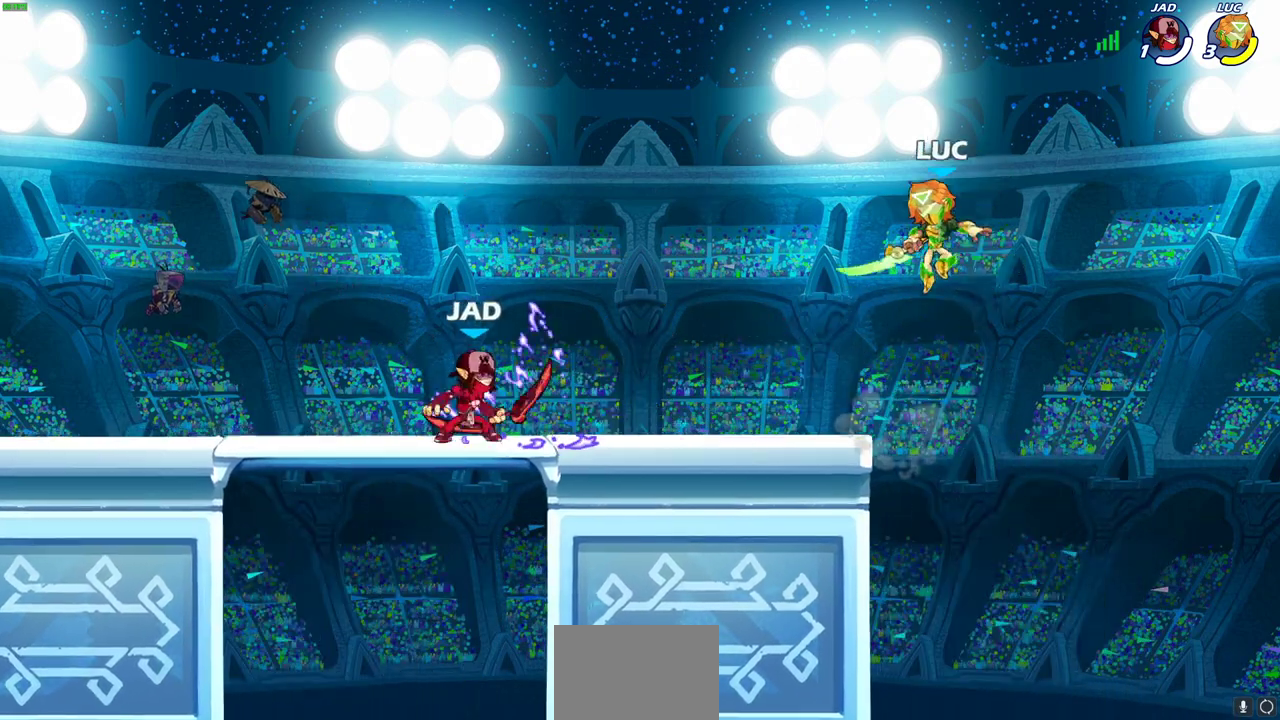
{"dt_ms": 300, "buttons": [], "left_stick": "center", "right_stick": "center", "events": [[217, "left_stick", "center"]]}
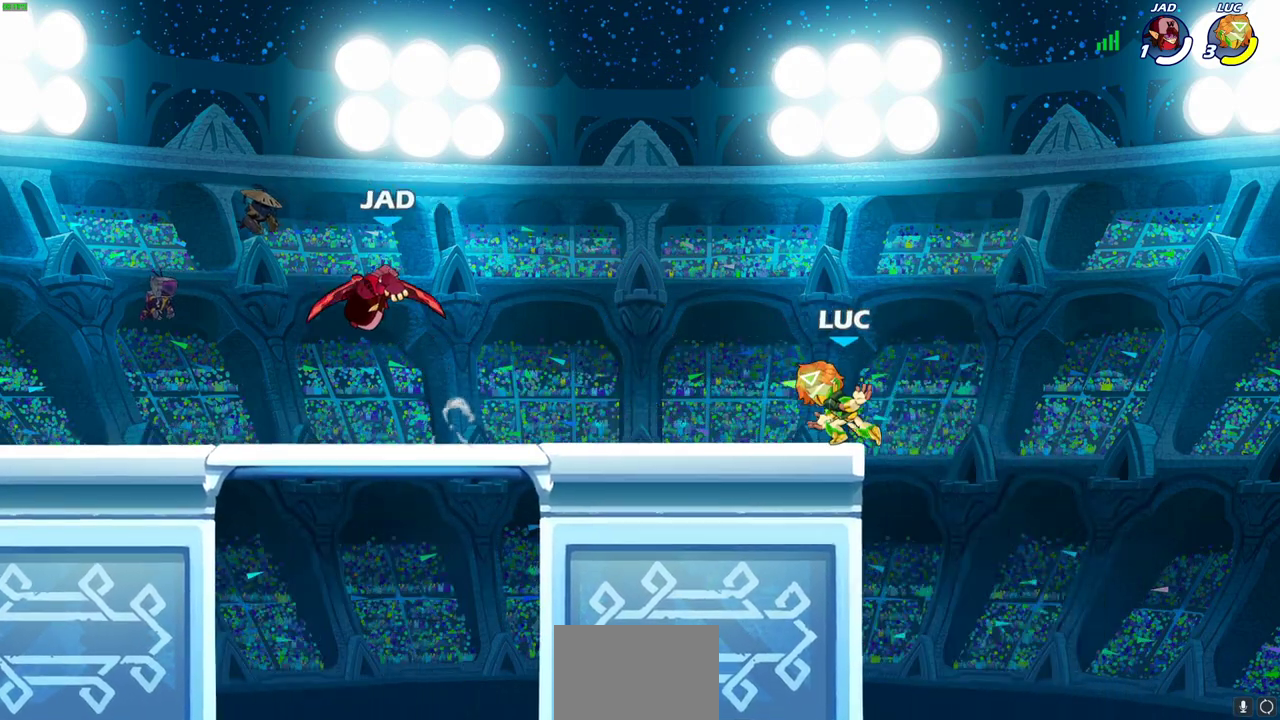
{"dt_ms": 700, "buttons": ["CROSS"], "left_stick": "left", "right_stick": "center", "events": [[233, "left_stick", "left"], [267, "R2", "down"], [483, "R2", "up"], [633, "CROSS", "down"]]}
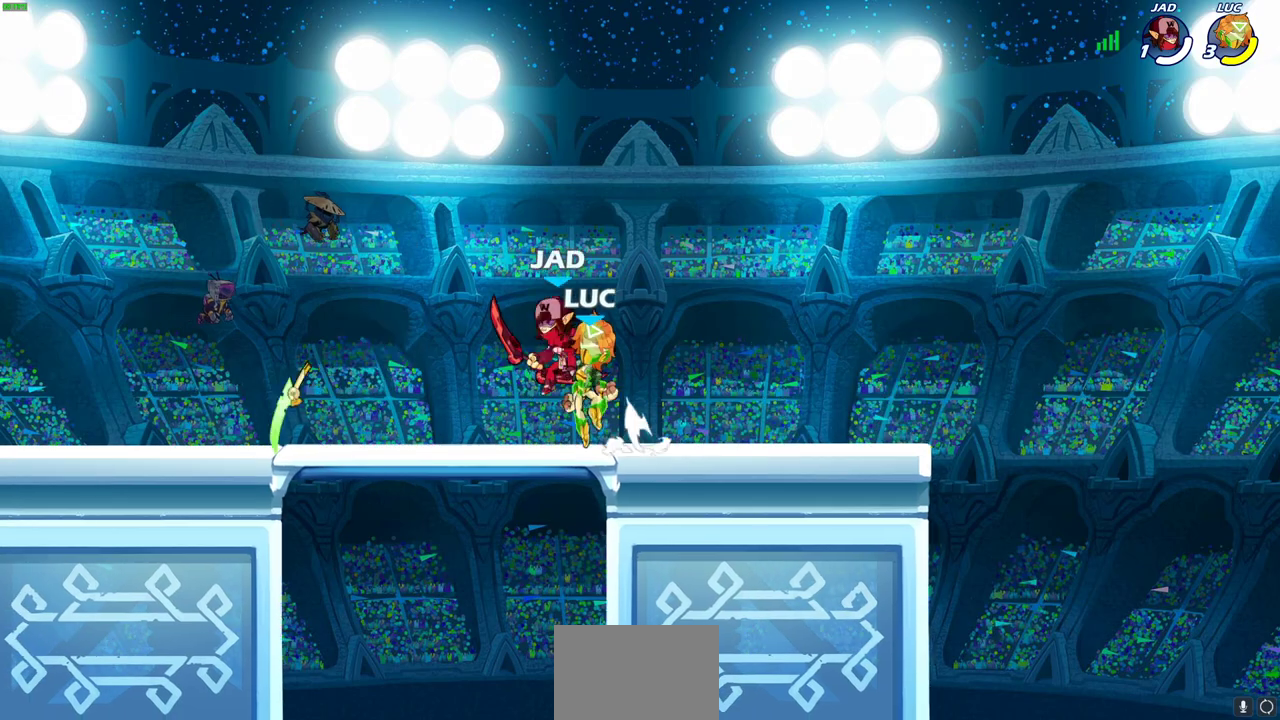
{"dt_ms": 700, "buttons": [], "left_stick": "down", "right_stick": "center", "events": [[67, "left_stick", "up-left"], [133, "CROSS", "up"], [217, "left_stick", "down-left"], [367, "left_stick", "down"], [483, "left_stick", "down-right"], [700, "left_stick", "down"]]}
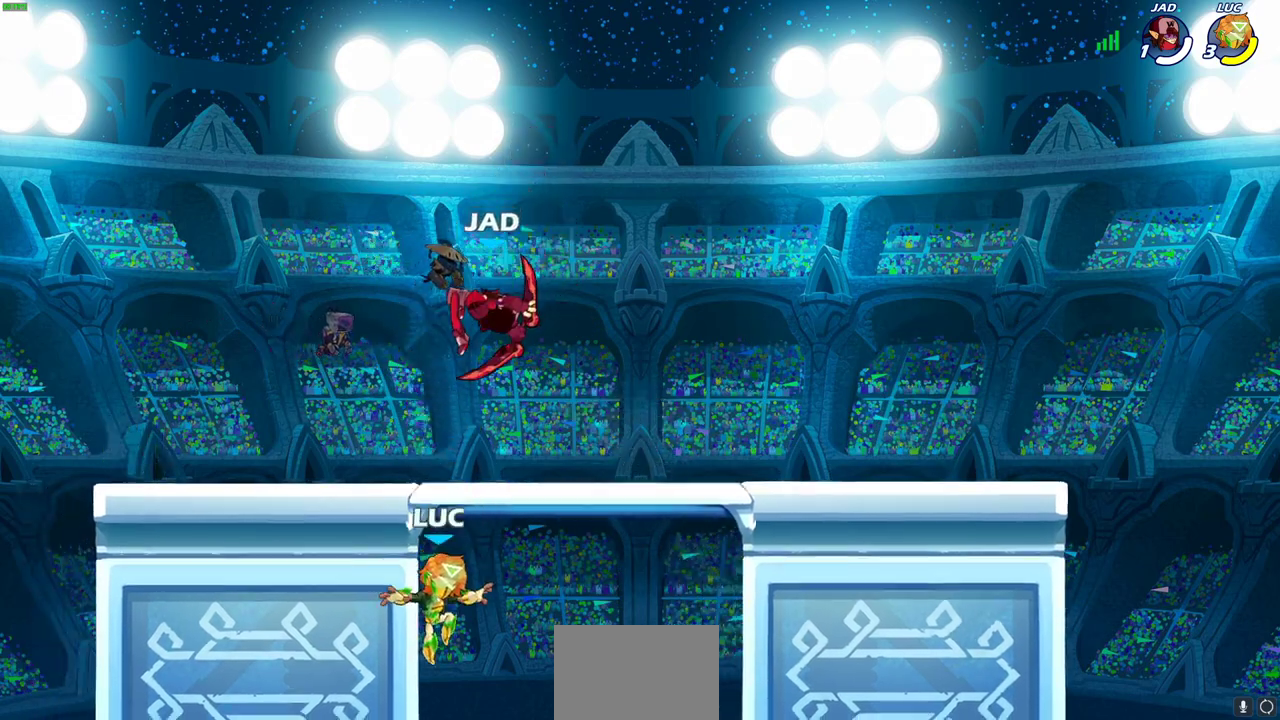
{"dt_ms": 300, "buttons": [], "left_stick": "up-left", "right_stick": "center", "events": [[100, "CROSS", "down"], [100, "left_stick", "down-left"], [167, "CIRCLE", "down"], [167, "left_stick", "up-left"], [183, "CROSS", "up"], [283, "CIRCLE", "up"]]}
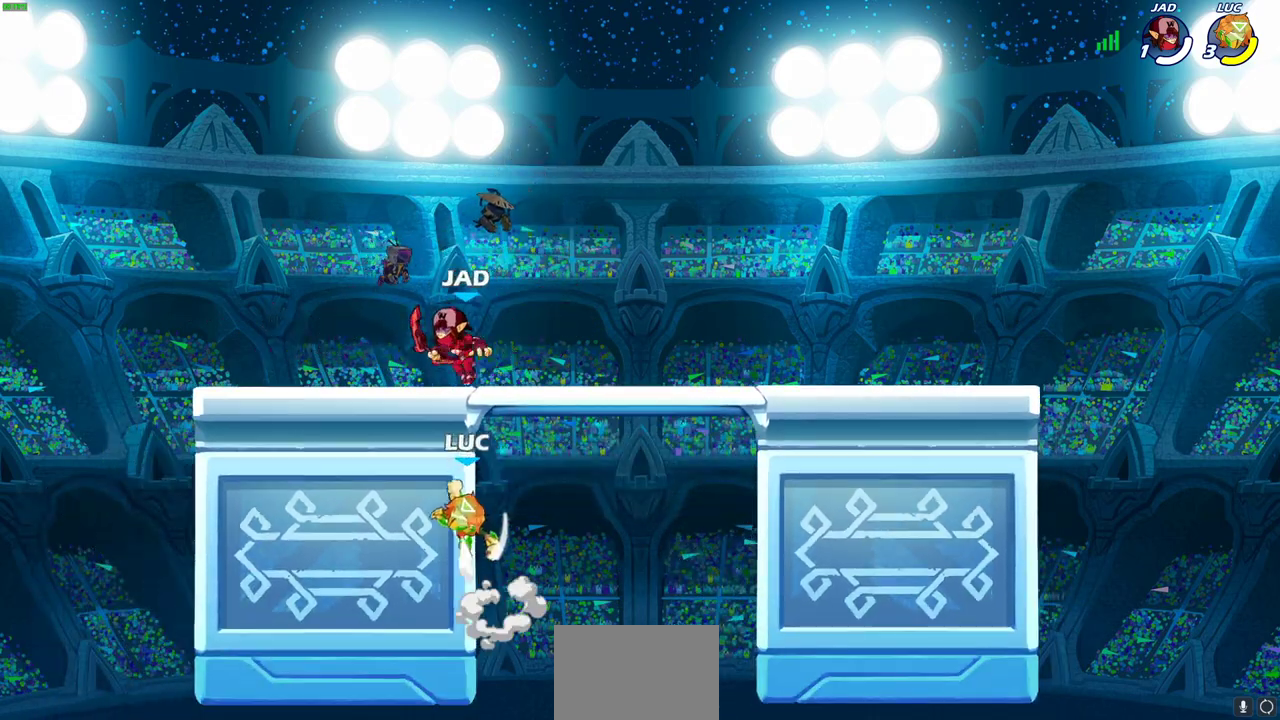
{"dt_ms": 500, "buttons": ["CROSS"], "left_stick": "up-right", "right_stick": "center", "events": [[467, "CROSS", "down"], [483, "left_stick", "up-right"]]}
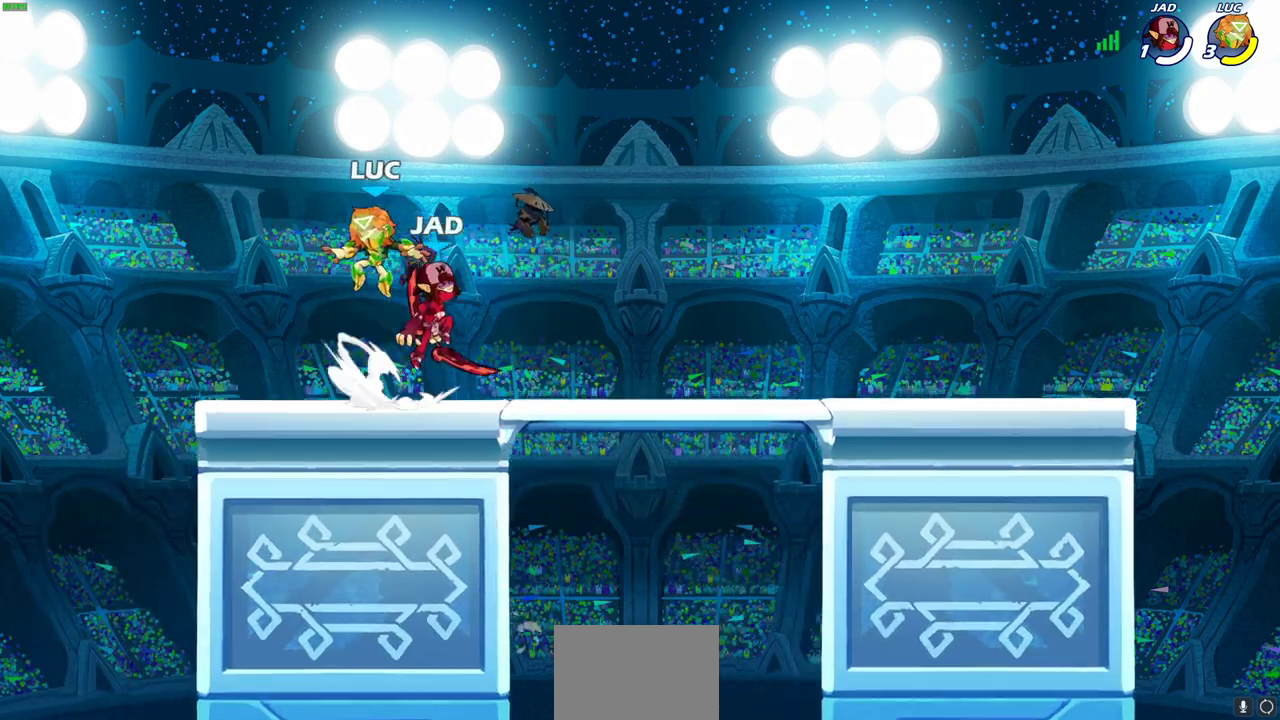
{"dt_ms": 300, "buttons": [], "left_stick": "down-right", "right_stick": "center", "events": [[133, "CROSS", "up"], [150, "left_stick", "right"], [217, "left_stick", "down-right"]]}
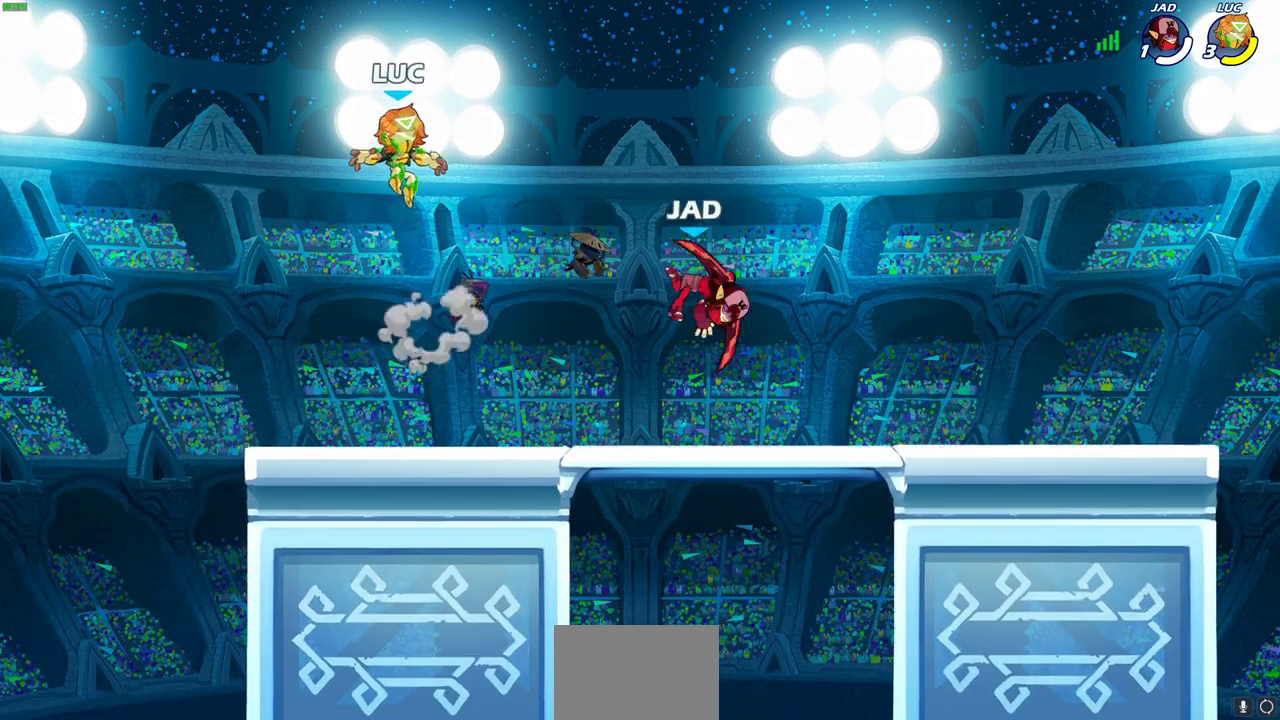
{"dt_ms": 700, "buttons": [], "left_stick": "left", "right_stick": "center", "events": [[50, "left_stick", "down"], [183, "left_stick", "down-left"], [283, "left_stick", "left"], [350, "left_stick", "up-left"], [533, "left_stick", "right"], [667, "left_stick", "left"]]}
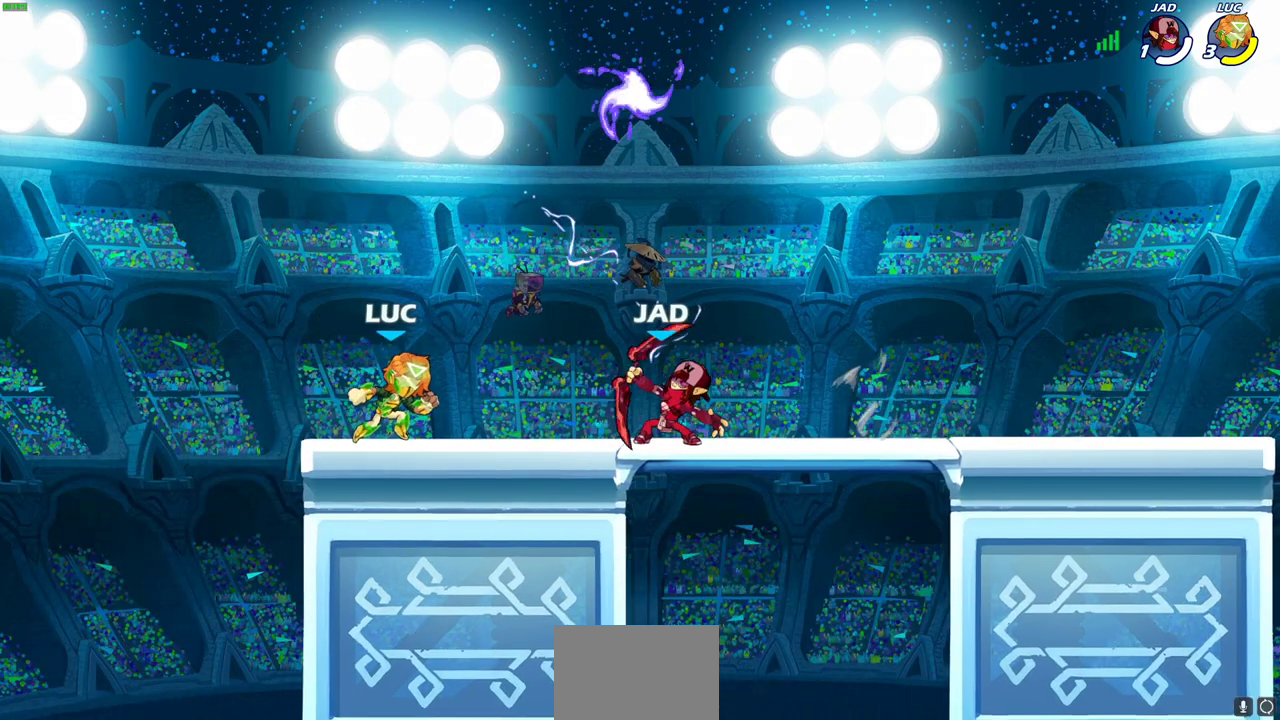
{"dt_ms": 700, "buttons": [], "left_stick": "up-left", "right_stick": "center", "events": [[167, "left_stick", "right"], [333, "left_stick", "up-left"], [550, "left_stick", "right"], [667, "left_stick", "up-left"]]}
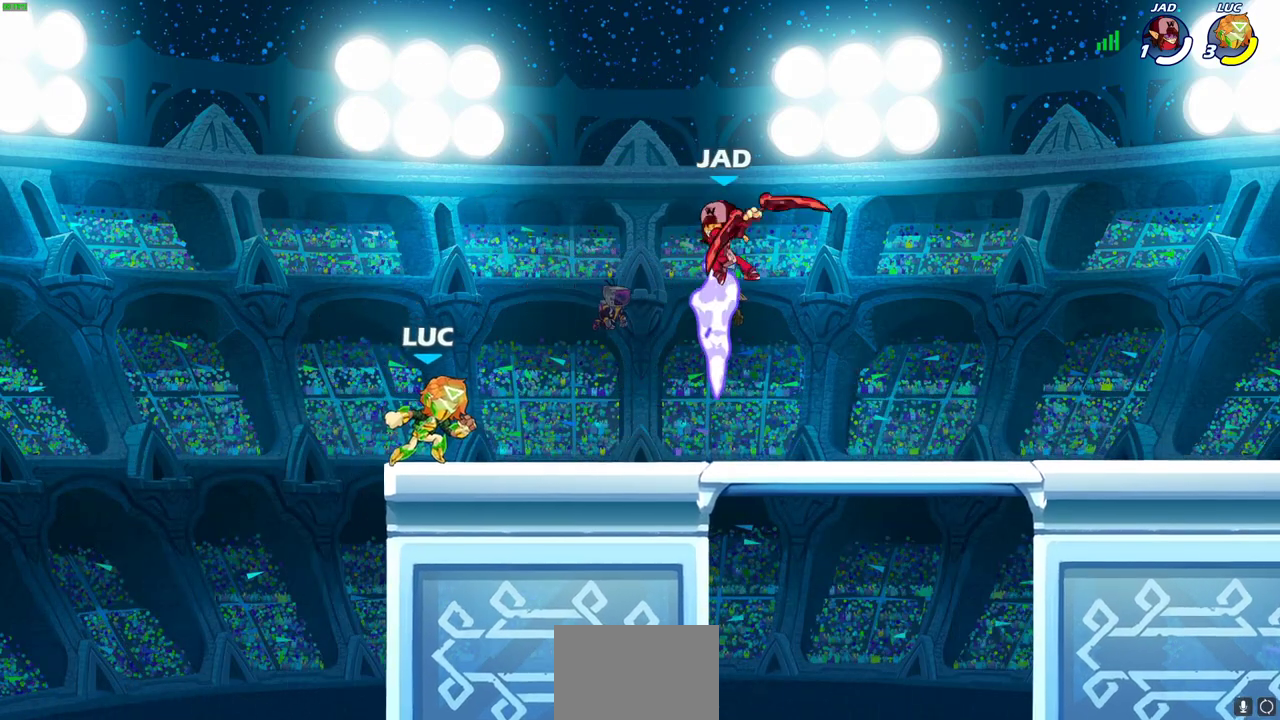
{"dt_ms": 300, "buttons": [], "left_stick": "up-left", "right_stick": "center", "events": [[100, "left_stick", "right"], [217, "left_stick", "up-left"]]}
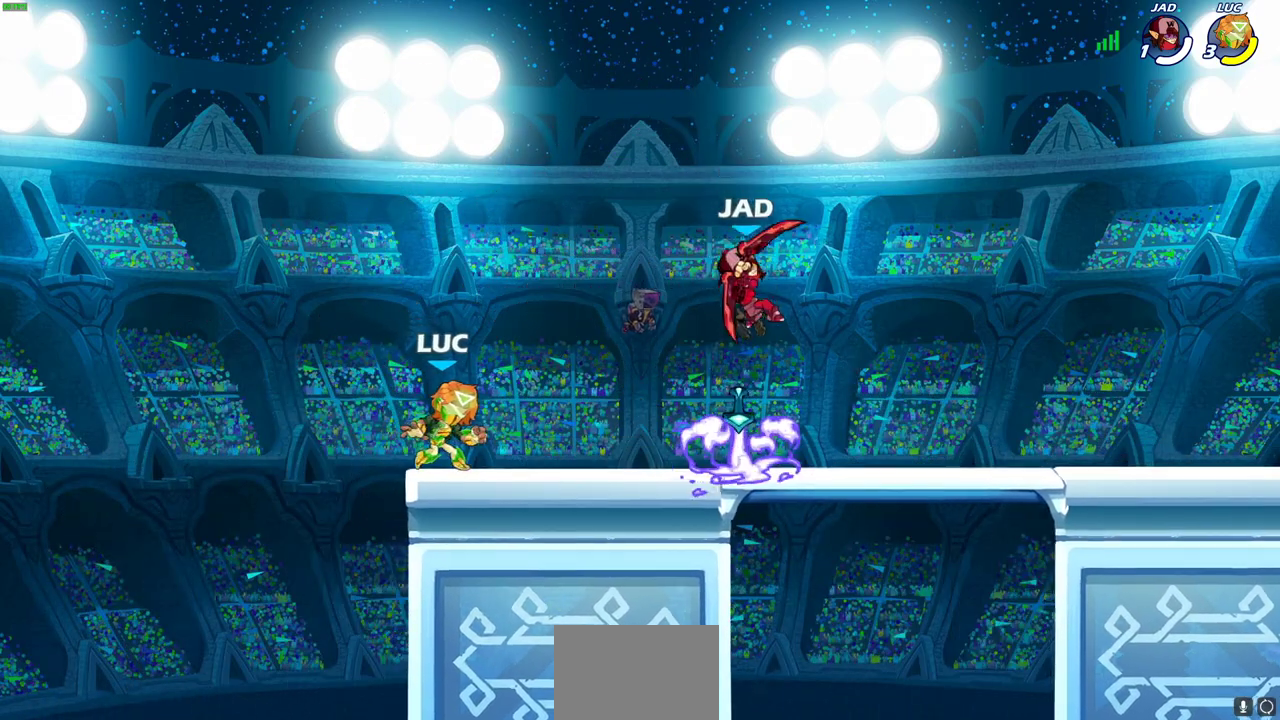
{"dt_ms": 400, "buttons": ["R2"], "left_stick": "up-right", "right_stick": "center", "events": [[50, "left_stick", "right"], [217, "CROSS", "down"], [283, "left_stick", "up-right"], [317, "R2", "down"], [367, "CROSS", "up"]]}
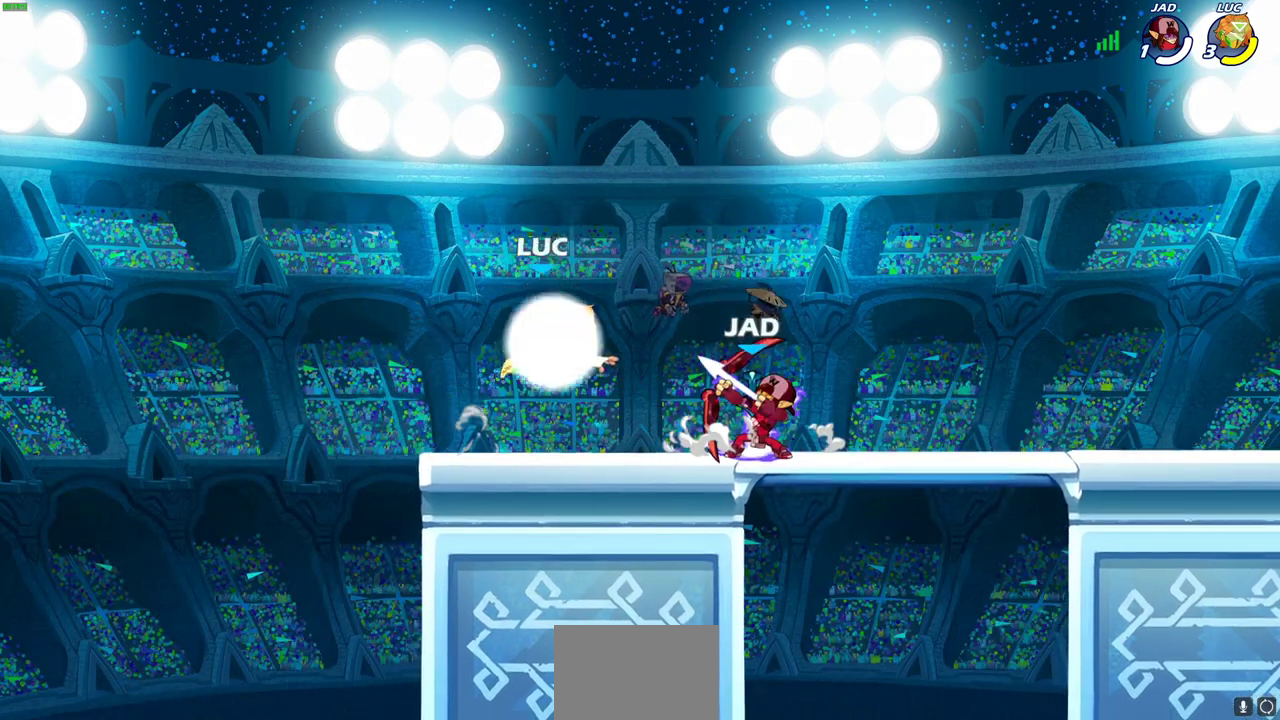
{"dt_ms": 700, "buttons": [], "left_stick": "down-right", "right_stick": "center", "events": [[50, "R2", "up"], [83, "left_stick", "up"], [133, "CROSS", "down"], [150, "left_stick", "up-left"], [267, "CROSS", "up"], [300, "left_stick", "left"], [350, "left_stick", "down-left"], [550, "left_stick", "down"], [600, "left_stick", "down-right"]]}
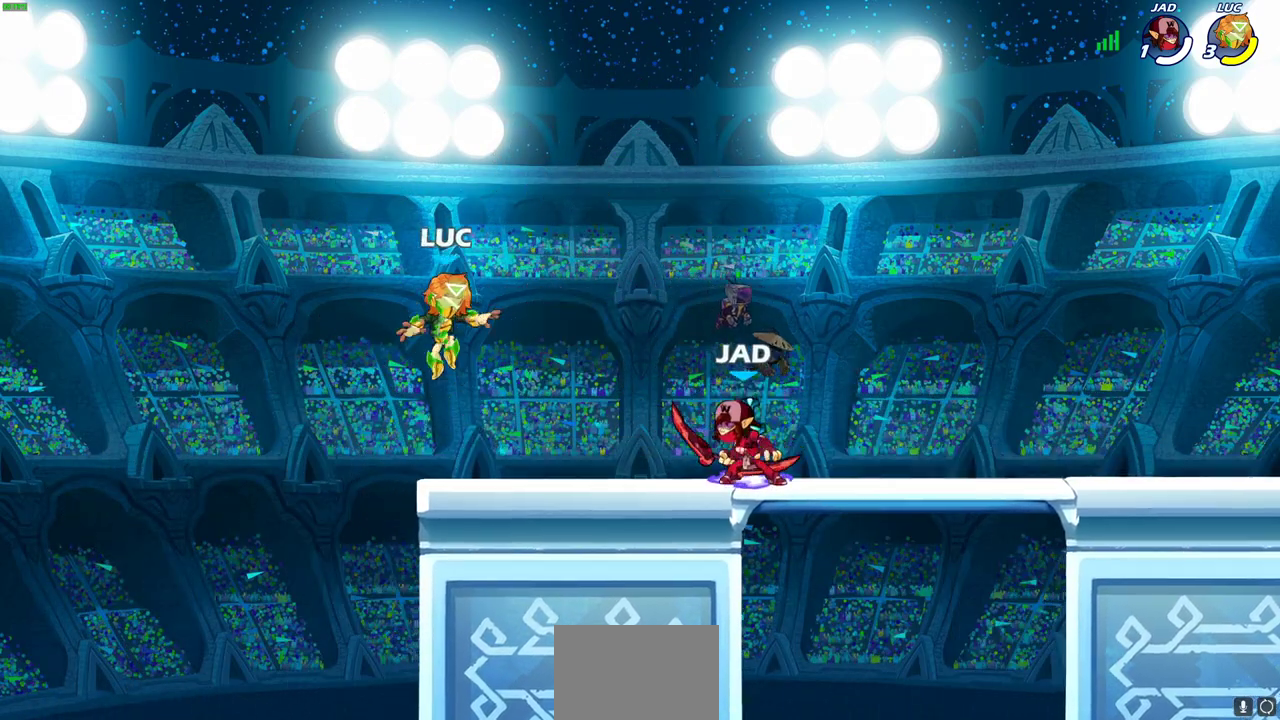
{"dt_ms": 400, "buttons": [], "left_stick": "center", "right_stick": "center", "events": [[233, "left_stick", "down-left"], [317, "left_stick", "center"]]}
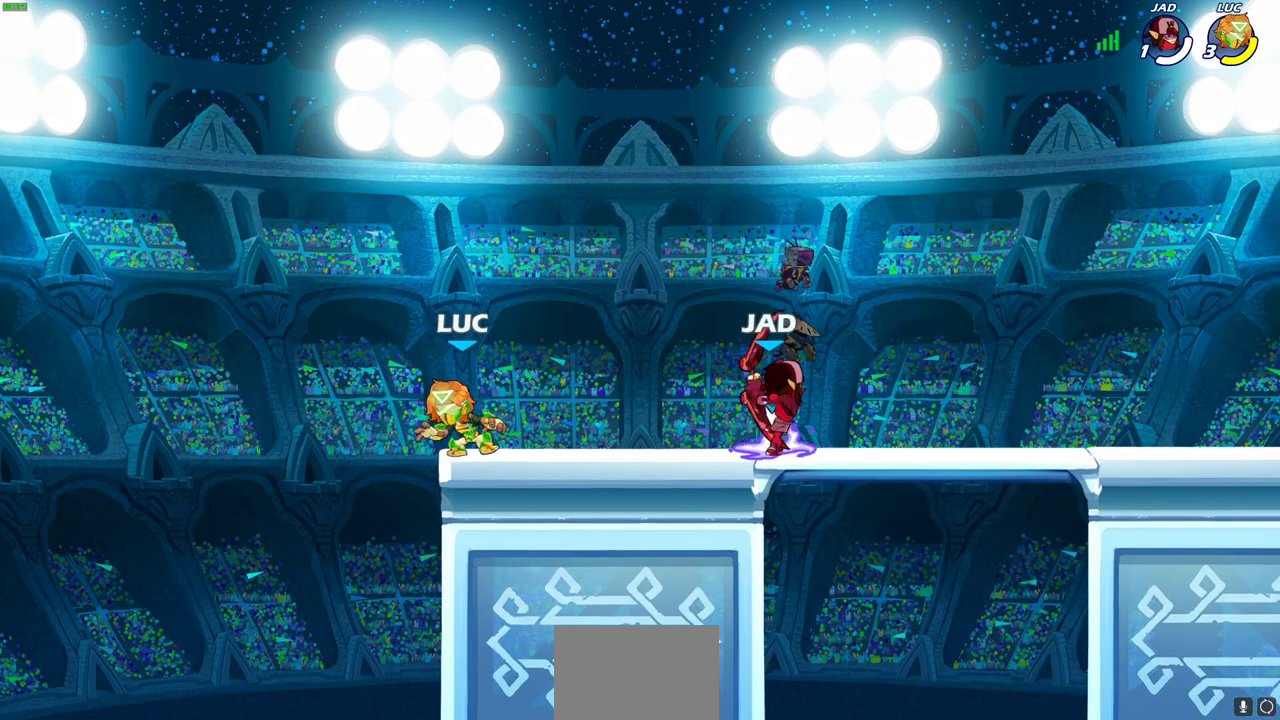
{"dt_ms": 300, "buttons": ["SQUARE", "R2"], "left_stick": "down", "right_stick": "center", "events": [[67, "left_stick", "right"], [250, "R2", "down"], [300, "SQUARE", "down"], [300, "left_stick", "down"]]}
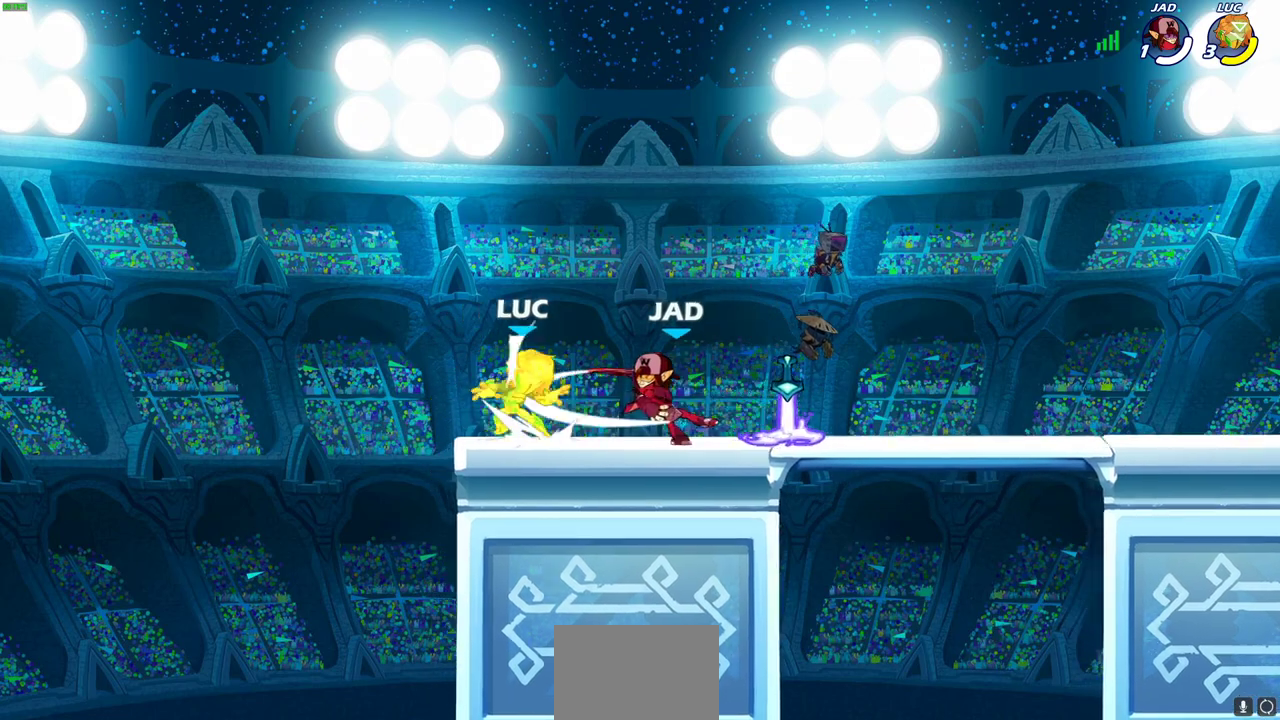
{"dt_ms": 600, "buttons": [], "left_stick": "right", "right_stick": "center", "events": [[67, "R2", "up"], [67, "SQUARE", "up"], [133, "left_stick", "center"], [517, "left_stick", "right"]]}
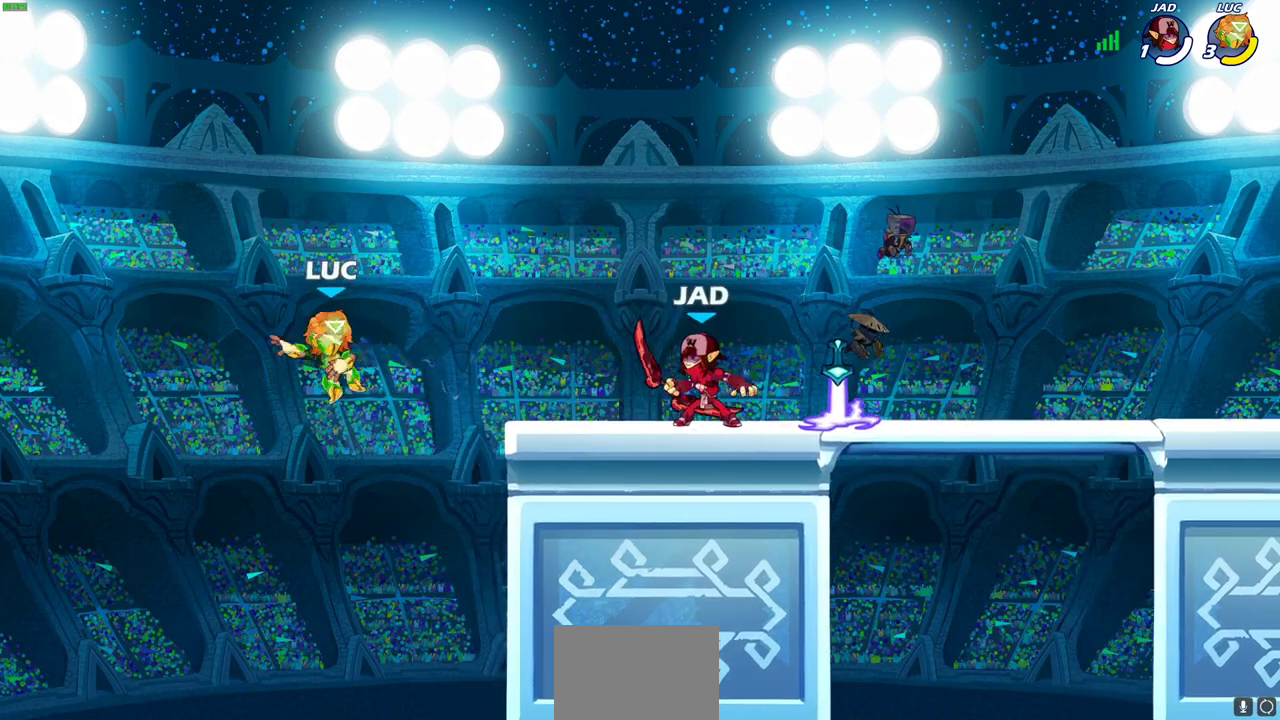
{"dt_ms": 700, "buttons": [], "left_stick": "down-right", "right_stick": "center", "events": [[50, "left_stick", "up-right"], [67, "R2", "down"], [217, "left_stick", "up"], [233, "R2", "up"], [267, "CROSS", "down"], [267, "left_stick", "up-right"], [483, "CROSS", "up"], [583, "left_stick", "right"], [633, "left_stick", "down-right"]]}